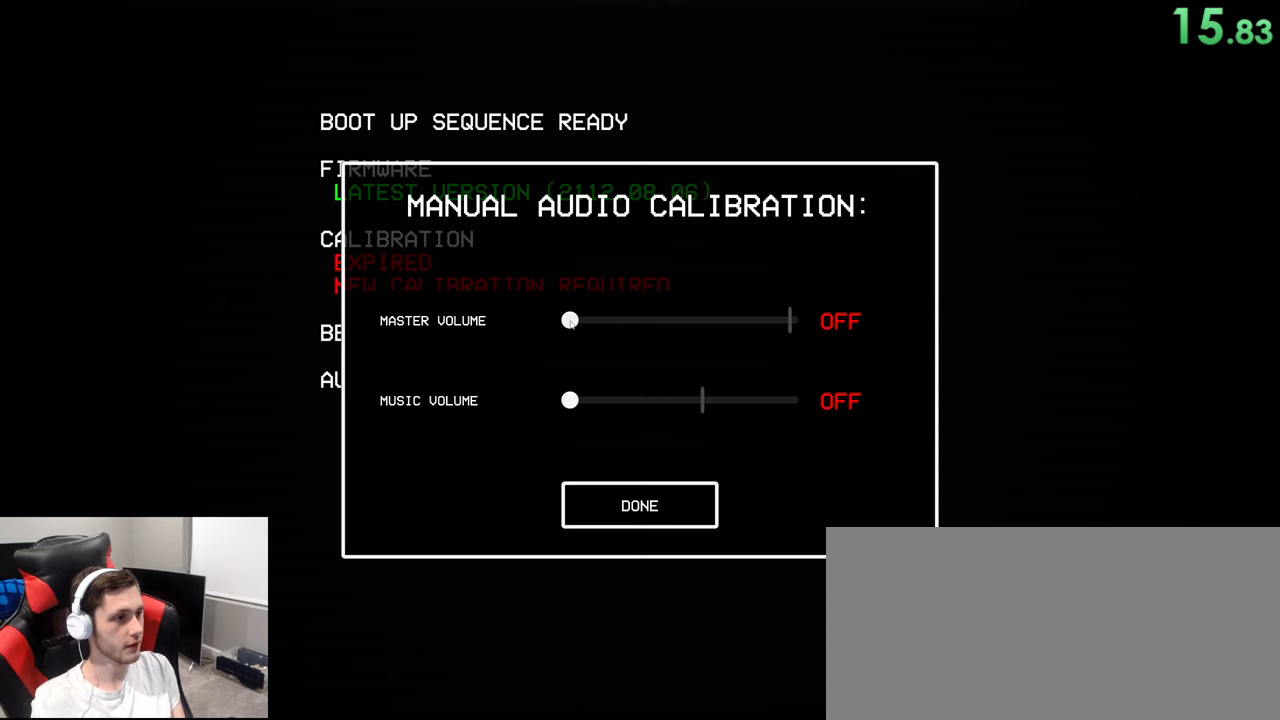
Gameplay with keyboard and mouse; each line is a JSON object with the keys and mouse buttons held at the frame after it. "events" lists presses ("down") and releases ("up") of "1", "2", "3", "4", "5", "a", "alt", "c", "ctrl", "d", "e", "f", "g", "q", "r", "s", "shift", "space", "t", "v", "w", "x", "z", "mouse_left", "mouse_wheel" and "mouse_right" between this image and that frame as [ms after this image, input, new state], when the widget could be followed in between. "mouse_left", "mouse_wheel", "mouse_right" = the "left", "wheel", "right" buttons of the "mouse" list. No other keys are recorded. "wheel" means that the mouse wheel is clicked or scrolled. Mouse movement is not recorded.
{"keys": [], "mouse": [], "events": [[217, "mouse_left", "down"], [350, "mouse_left", "up"]]}
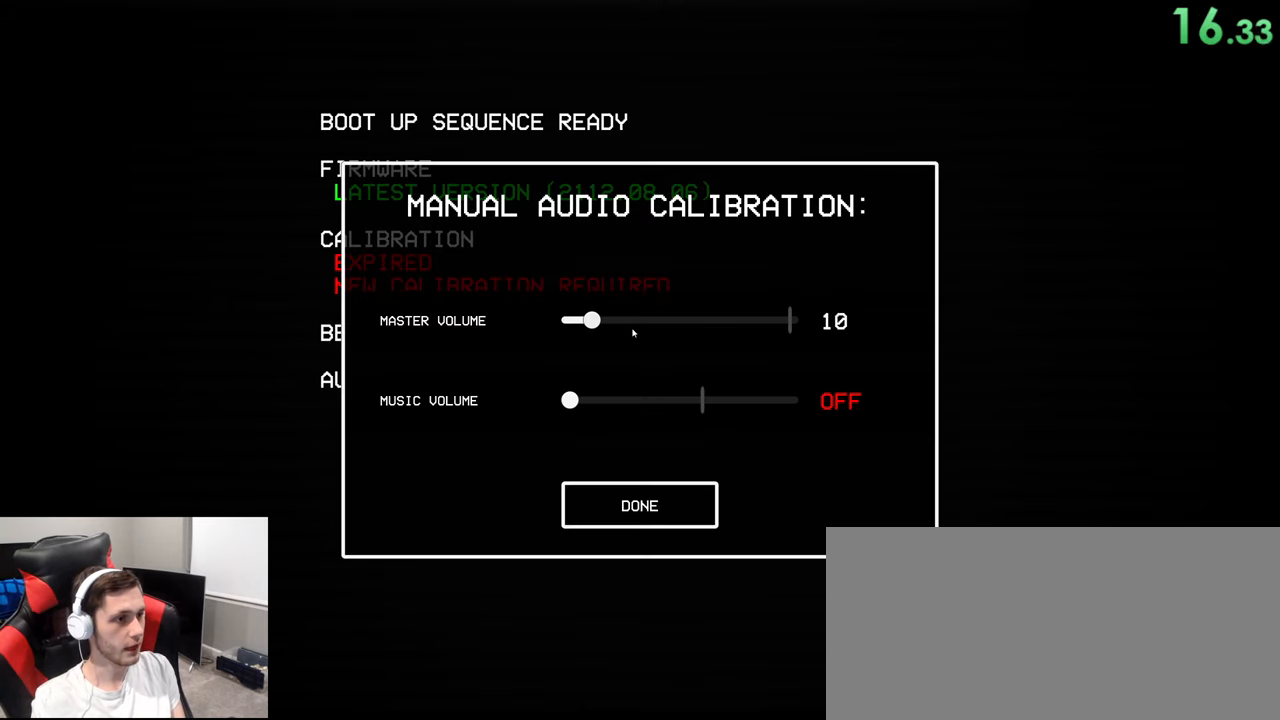
{"keys": [], "mouse": [], "events": [[33, "mouse_left", "down"], [167, "mouse_left", "up"], [317, "mouse_left", "down"], [417, "mouse_left", "up"]]}
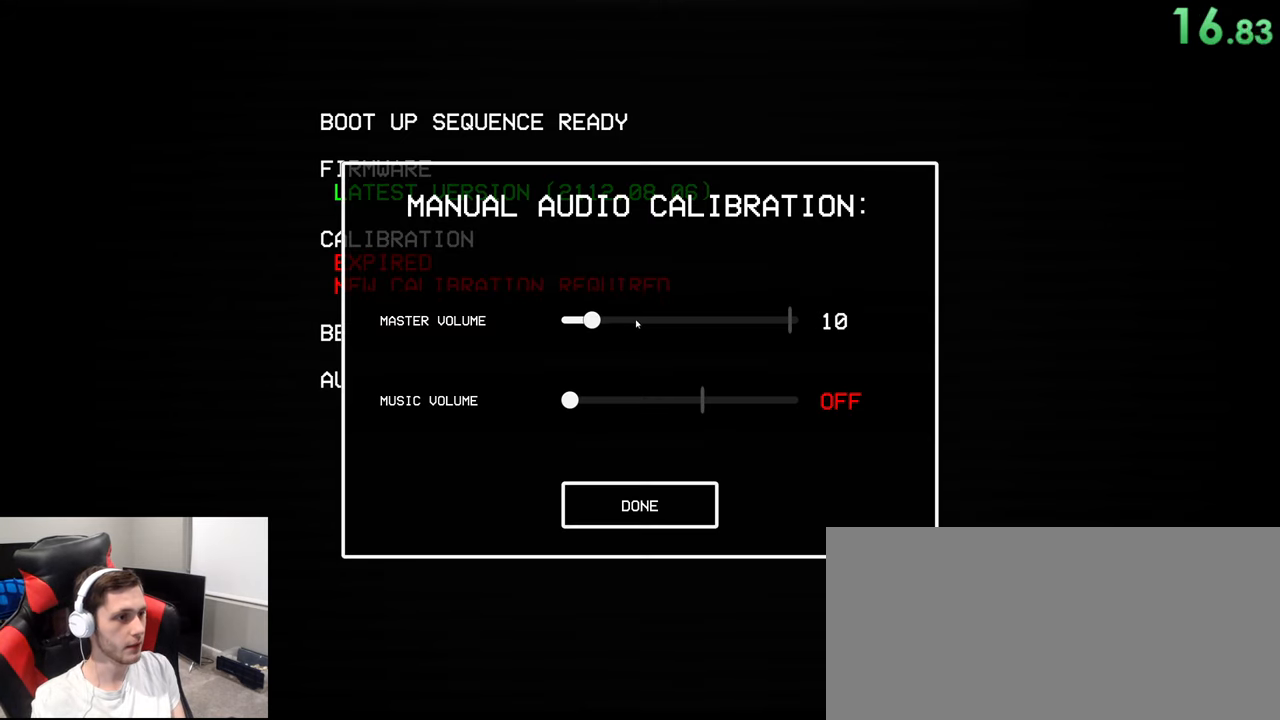
{"keys": [], "mouse": ["left"], "events": [[67, "mouse_left", "down"], [167, "mouse_left", "up"], [417, "mouse_left", "down"]]}
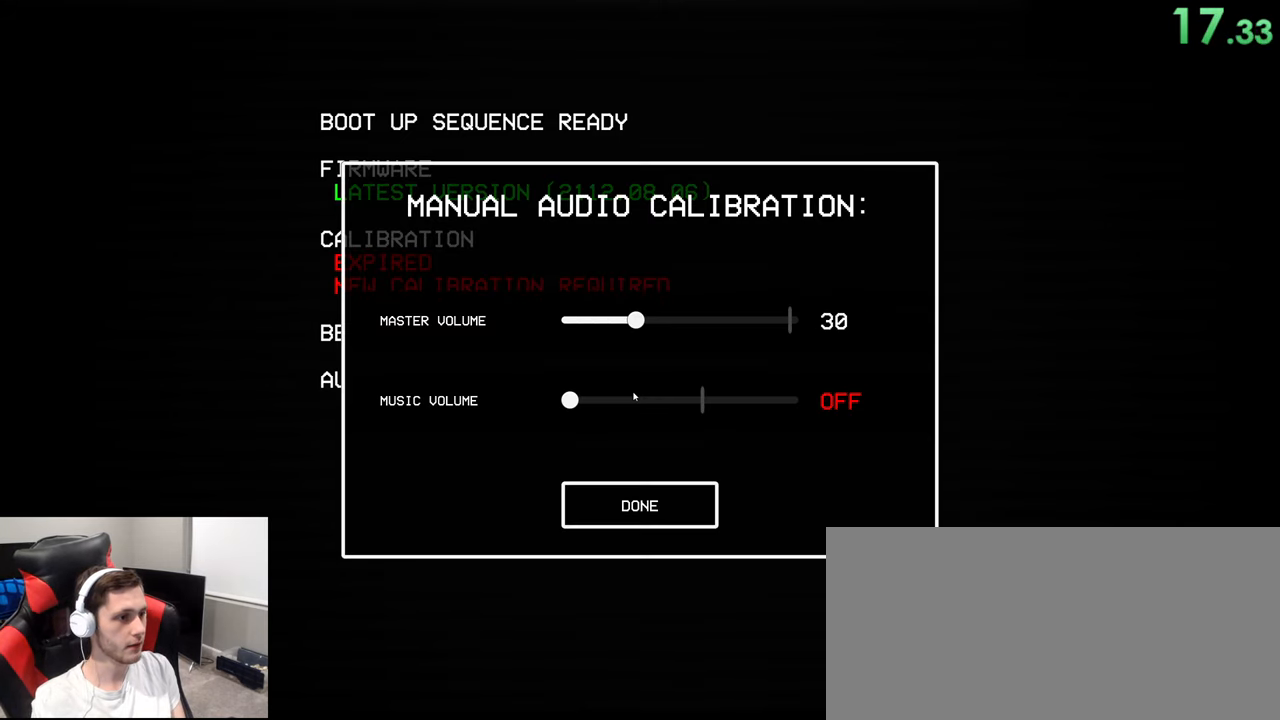
{"keys": [], "mouse": ["left"], "events": [[67, "mouse_left", "up"], [167, "mouse_left", "down"], [300, "mouse_left", "up"], [450, "mouse_left", "down"]]}
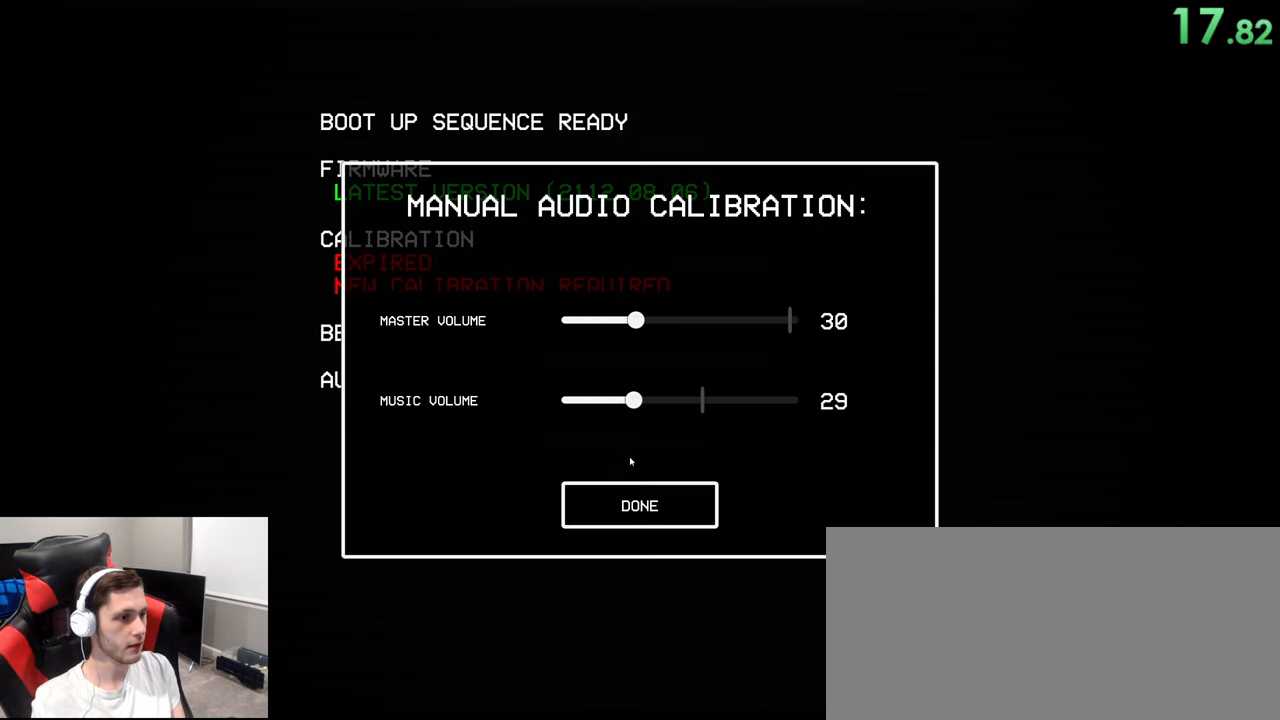
{"keys": [], "mouse": [], "events": [[83, "mouse_left", "up"], [184, "mouse_left", "down"], [350, "mouse_left", "up"]]}
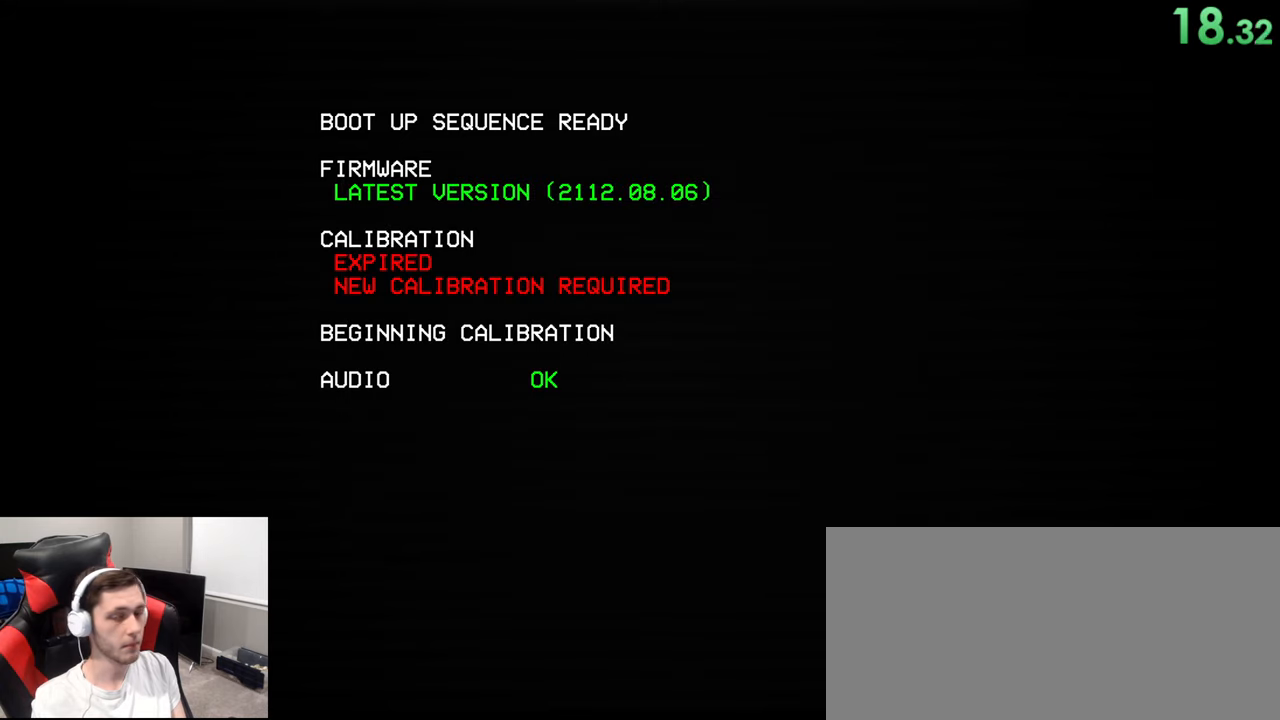
{"keys": [], "mouse": [], "events": []}
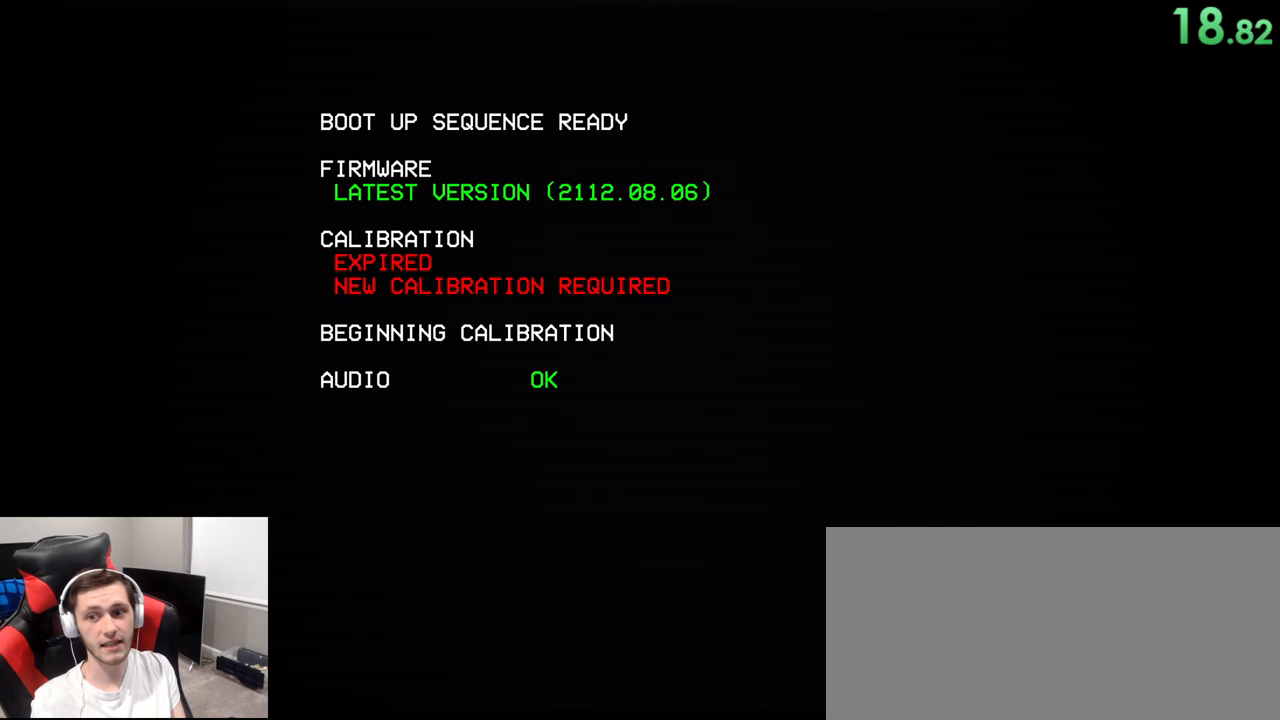
{"keys": [], "mouse": [], "events": []}
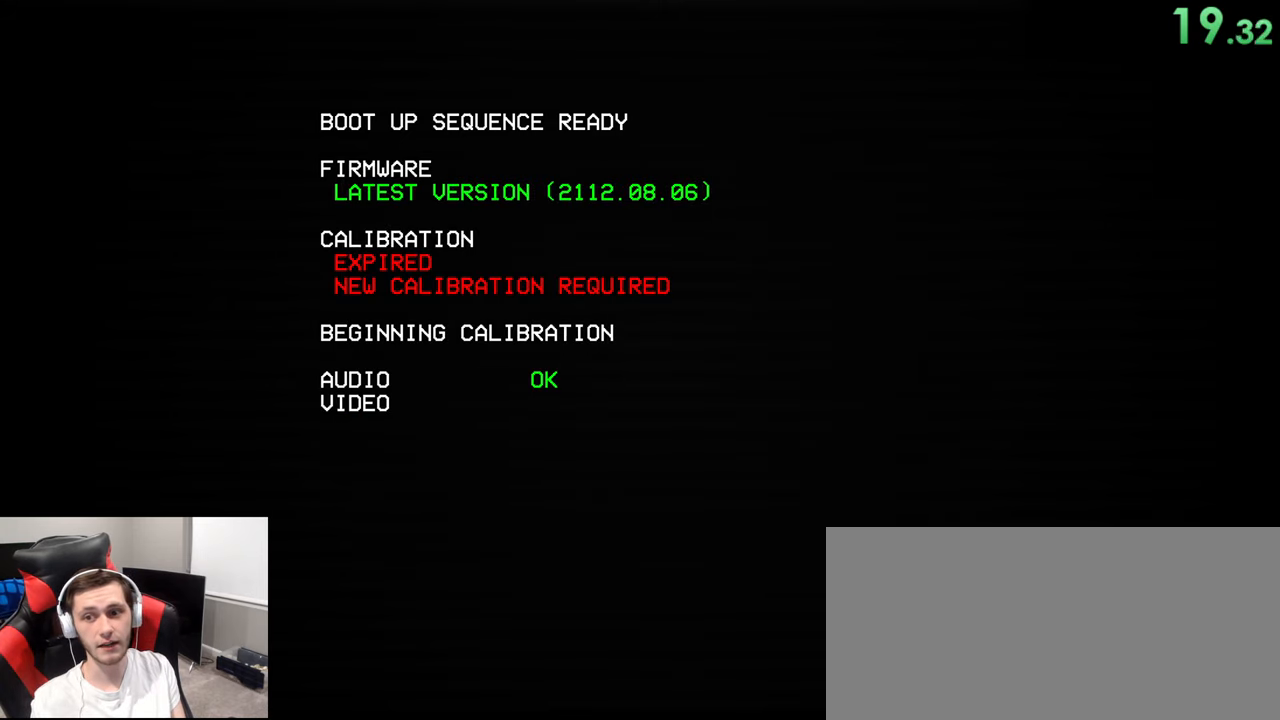
{"keys": [], "mouse": [], "events": []}
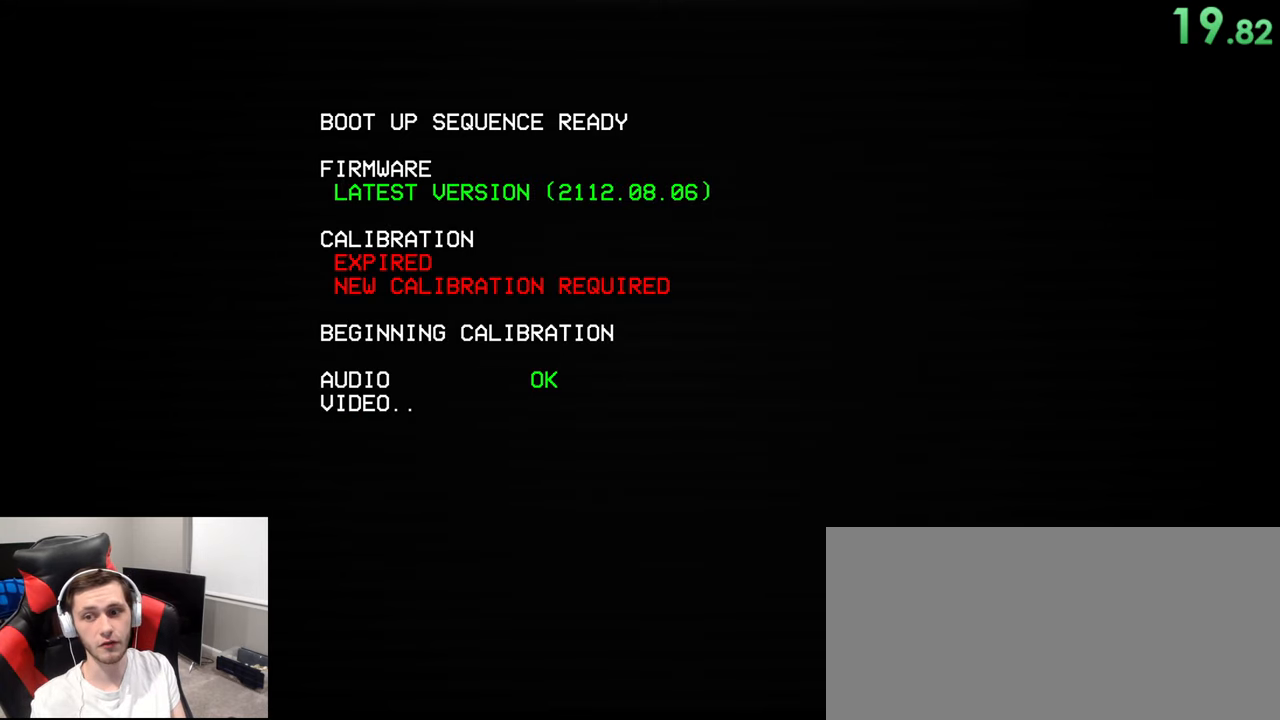
{"keys": [], "mouse": [], "events": []}
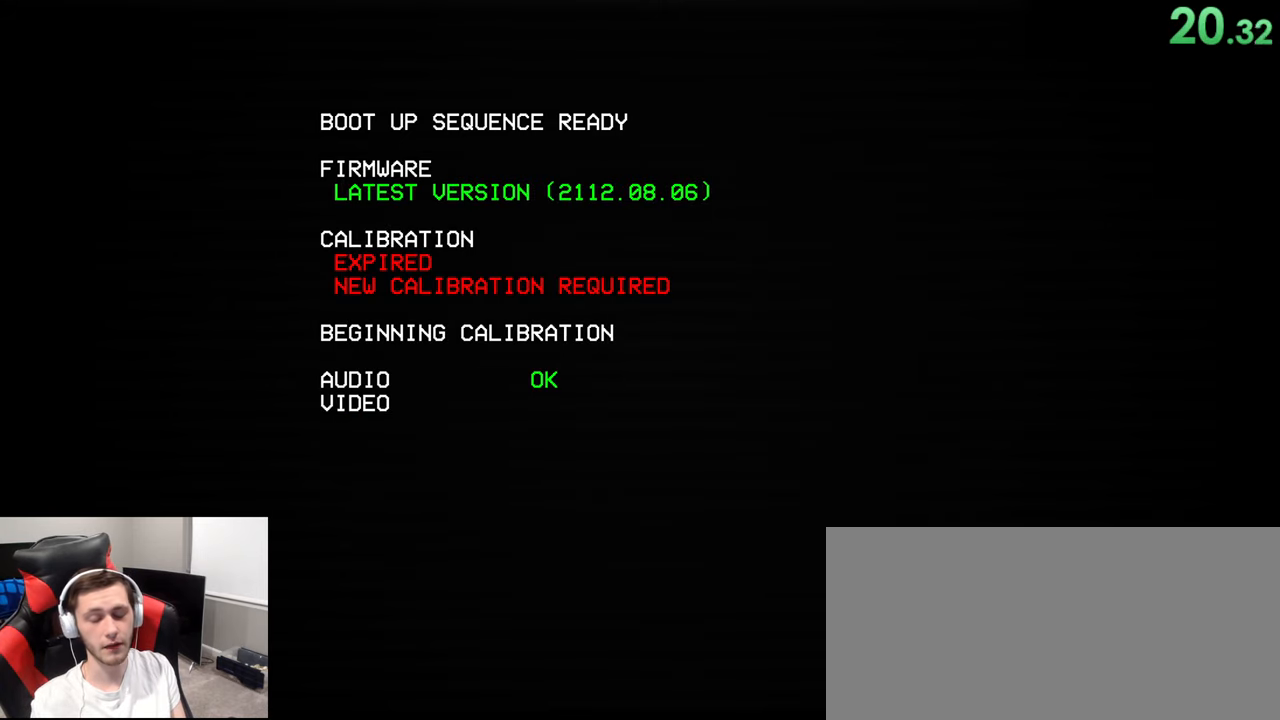
{"keys": [], "mouse": [], "events": []}
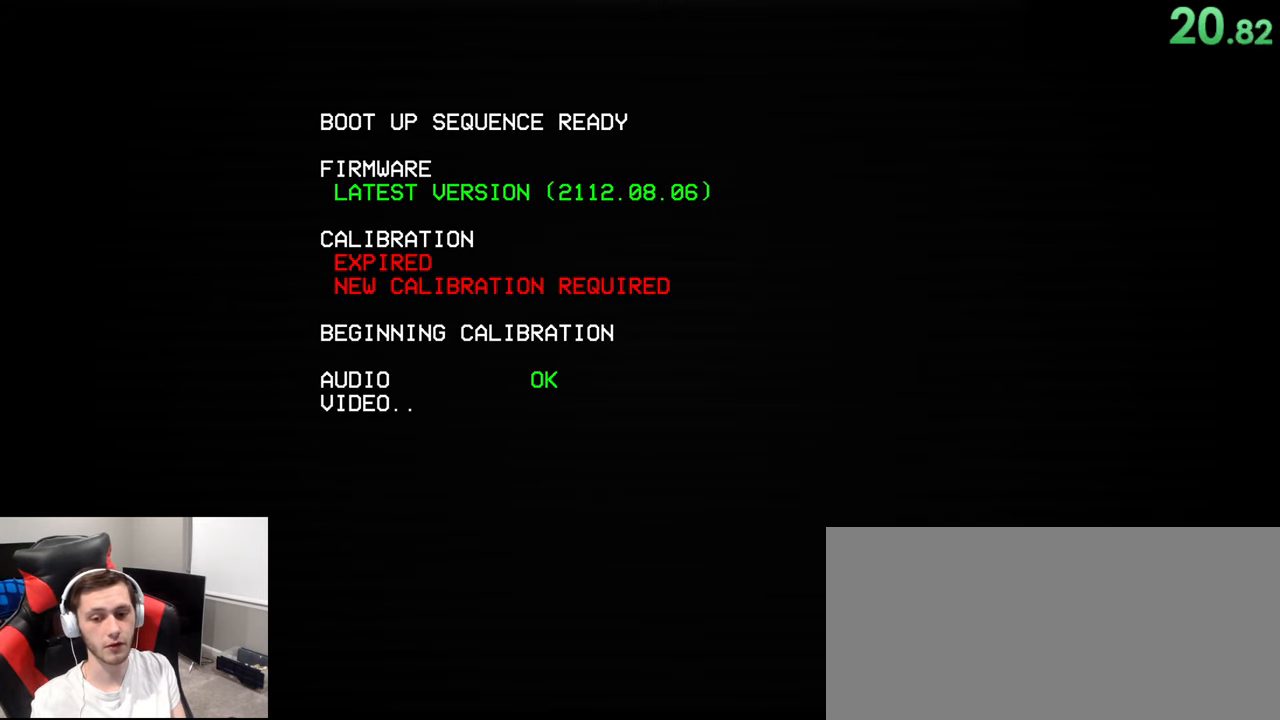
{"keys": [], "mouse": [], "events": []}
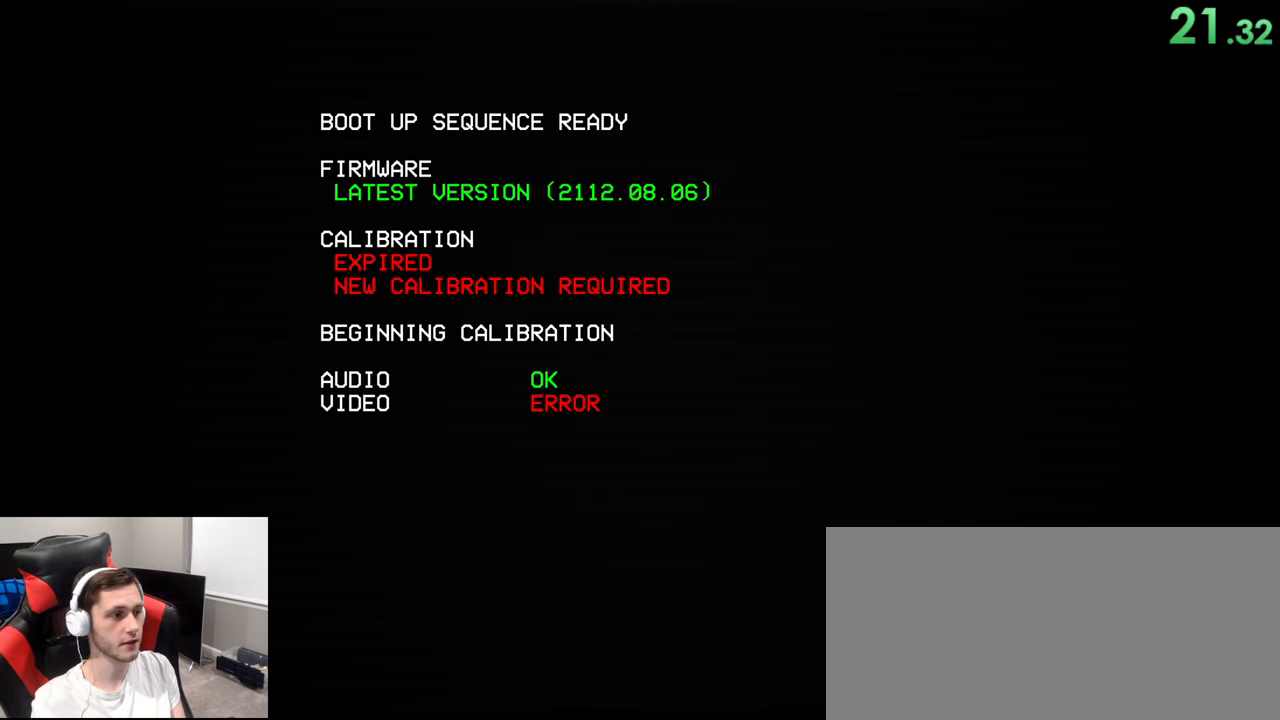
{"keys": [], "mouse": [], "events": []}
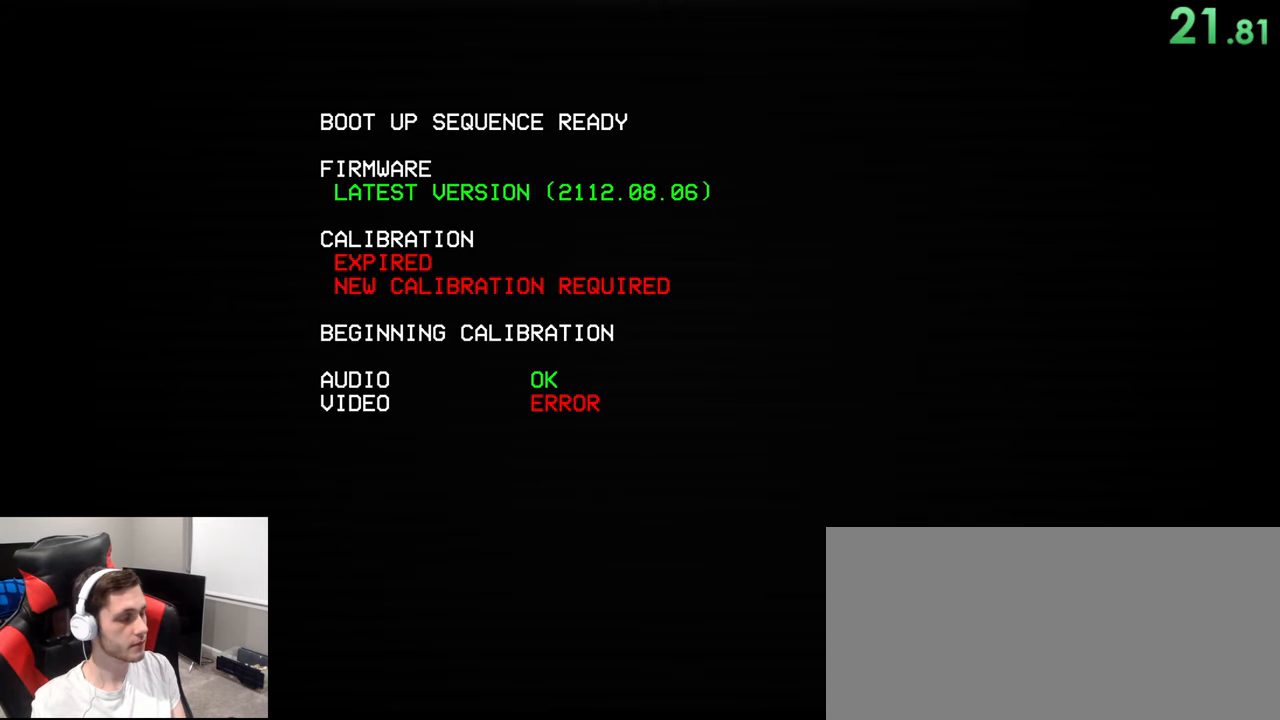
{"keys": [], "mouse": [], "events": []}
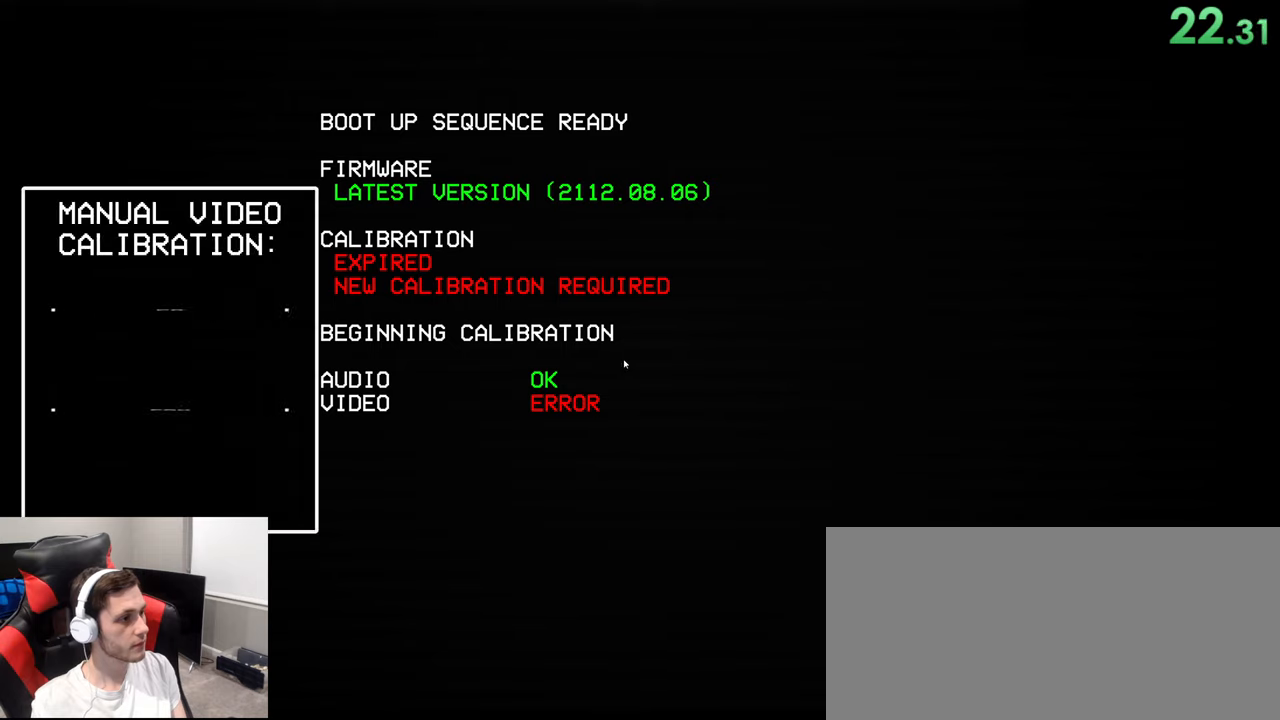
{"keys": [], "mouse": [], "events": [[283, "mouse_left", "down"], [433, "mouse_left", "up"]]}
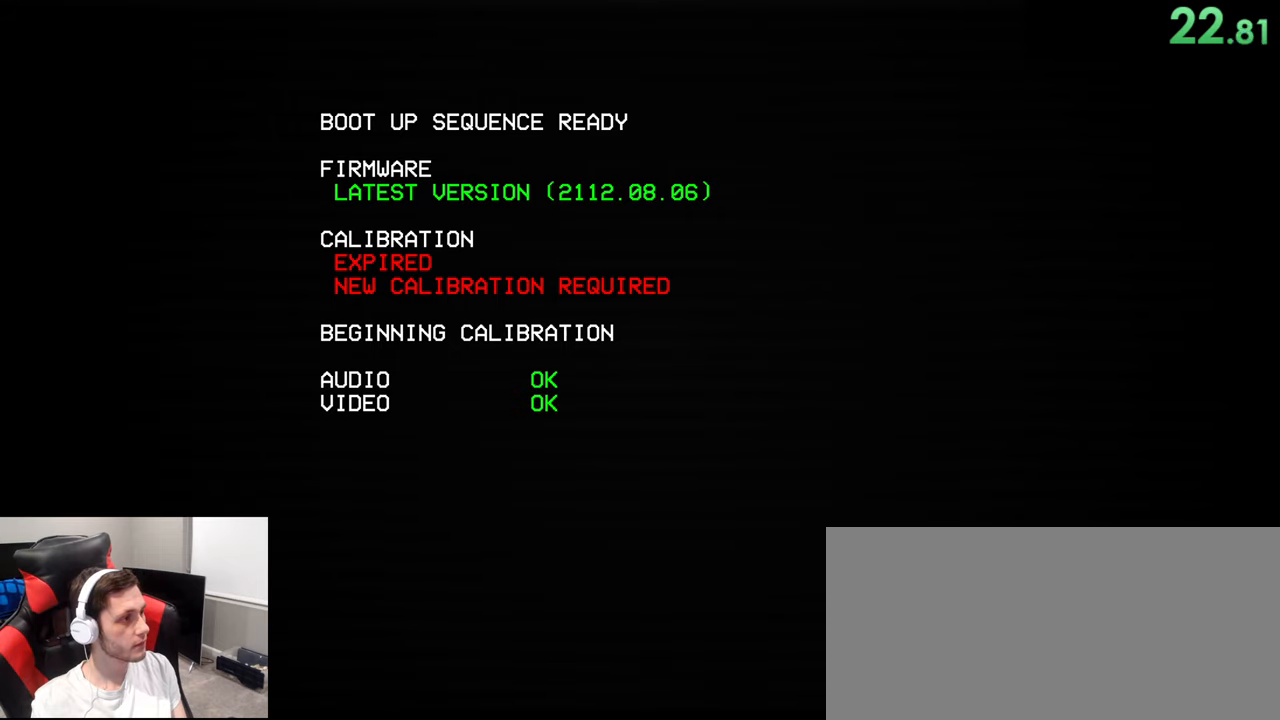
{"keys": [], "mouse": [], "events": []}
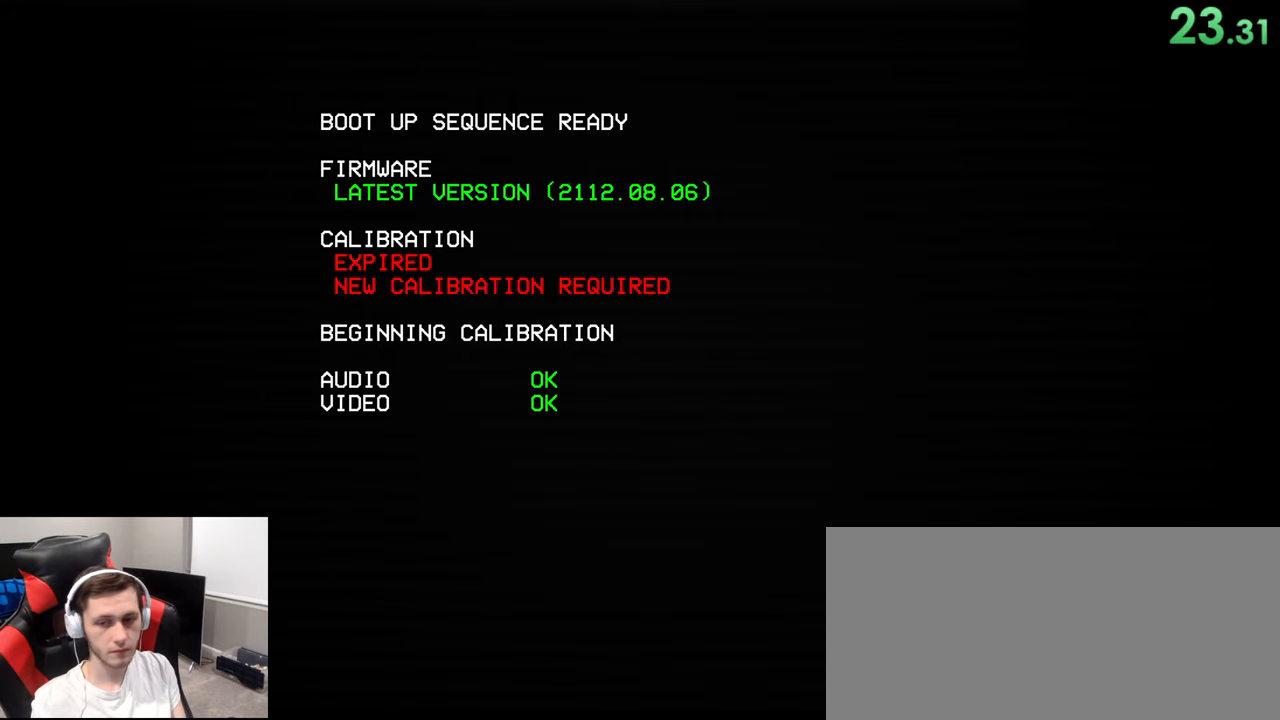
{"keys": [], "mouse": [], "events": []}
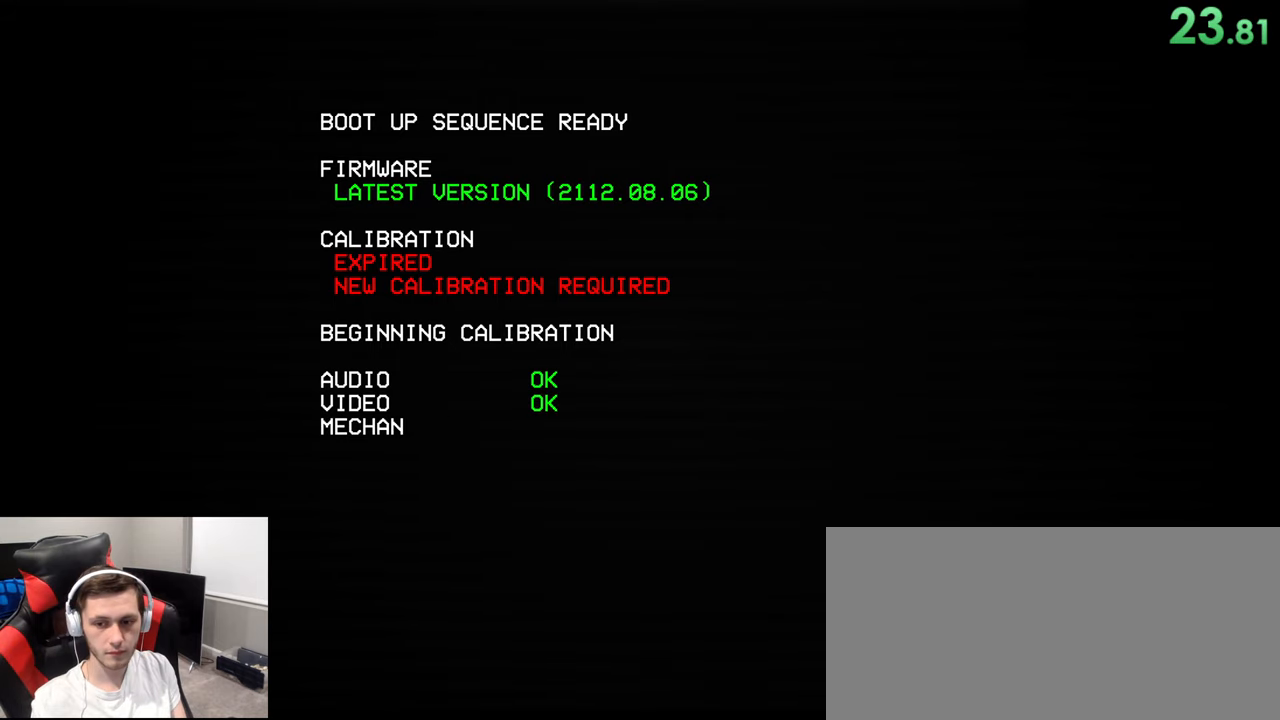
{"keys": [], "mouse": [], "events": []}
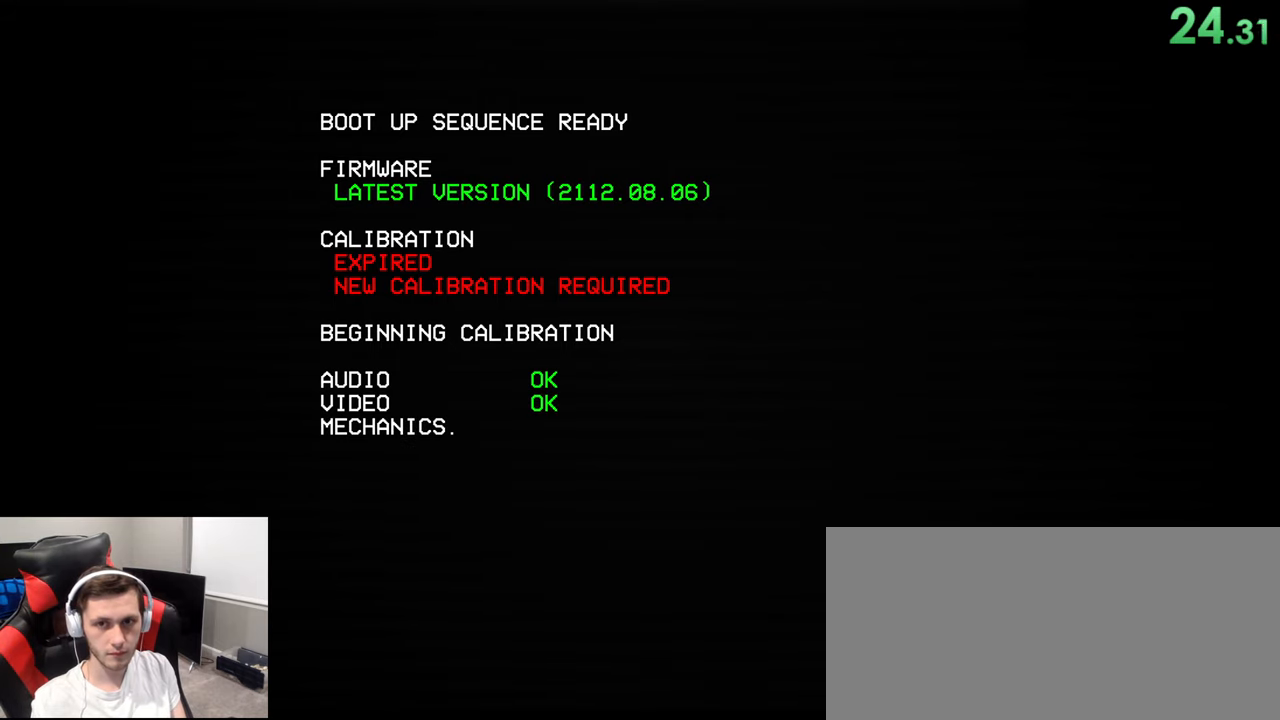
{"keys": [], "mouse": [], "events": []}
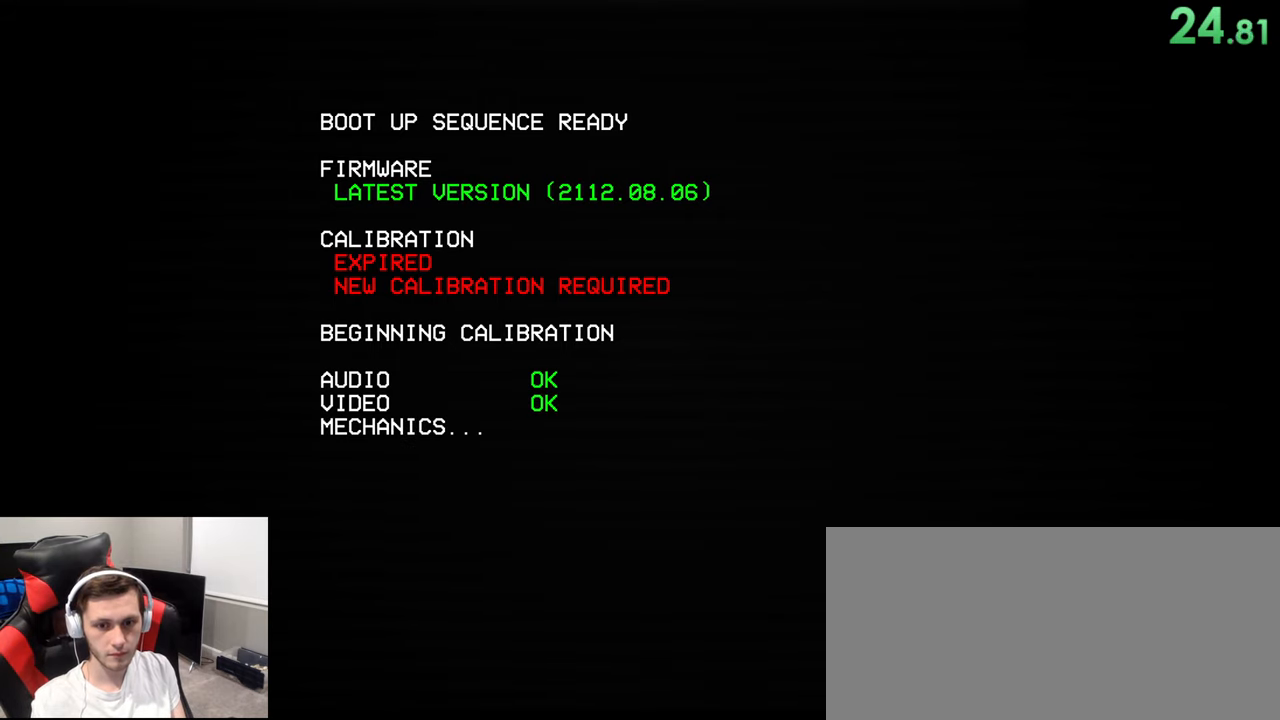
{"keys": [], "mouse": [], "events": []}
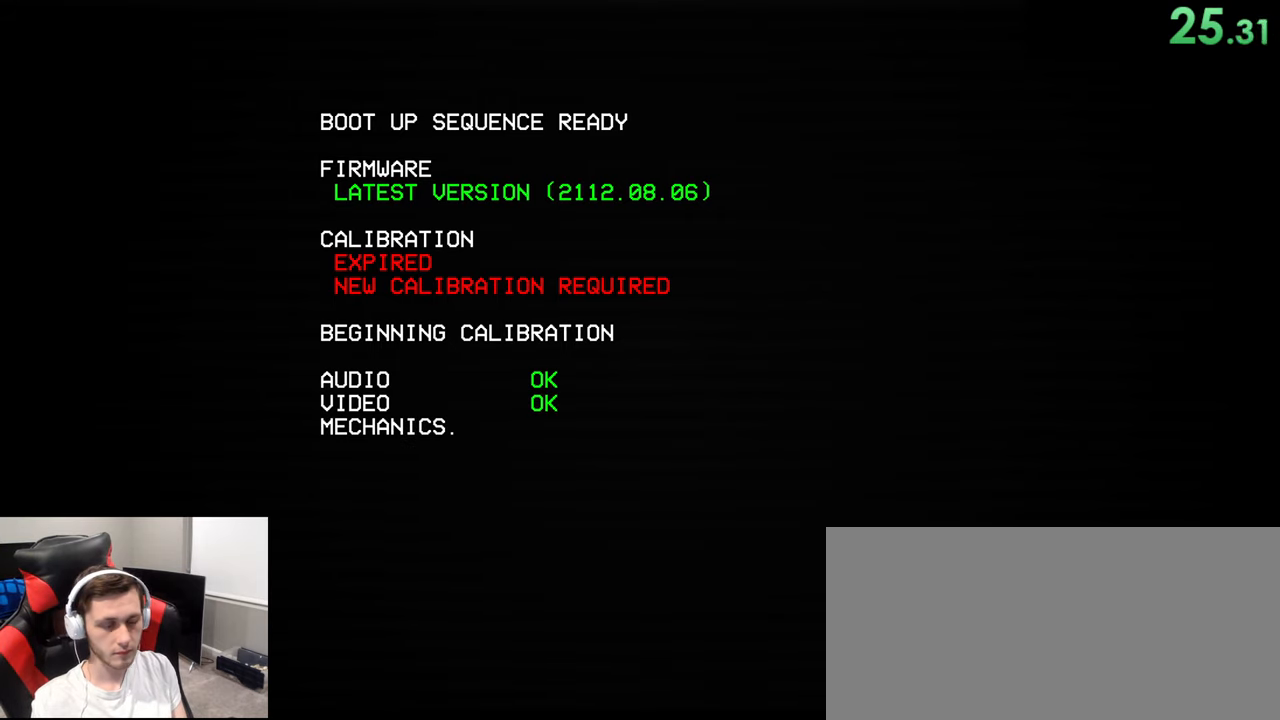
{"keys": [], "mouse": [], "events": []}
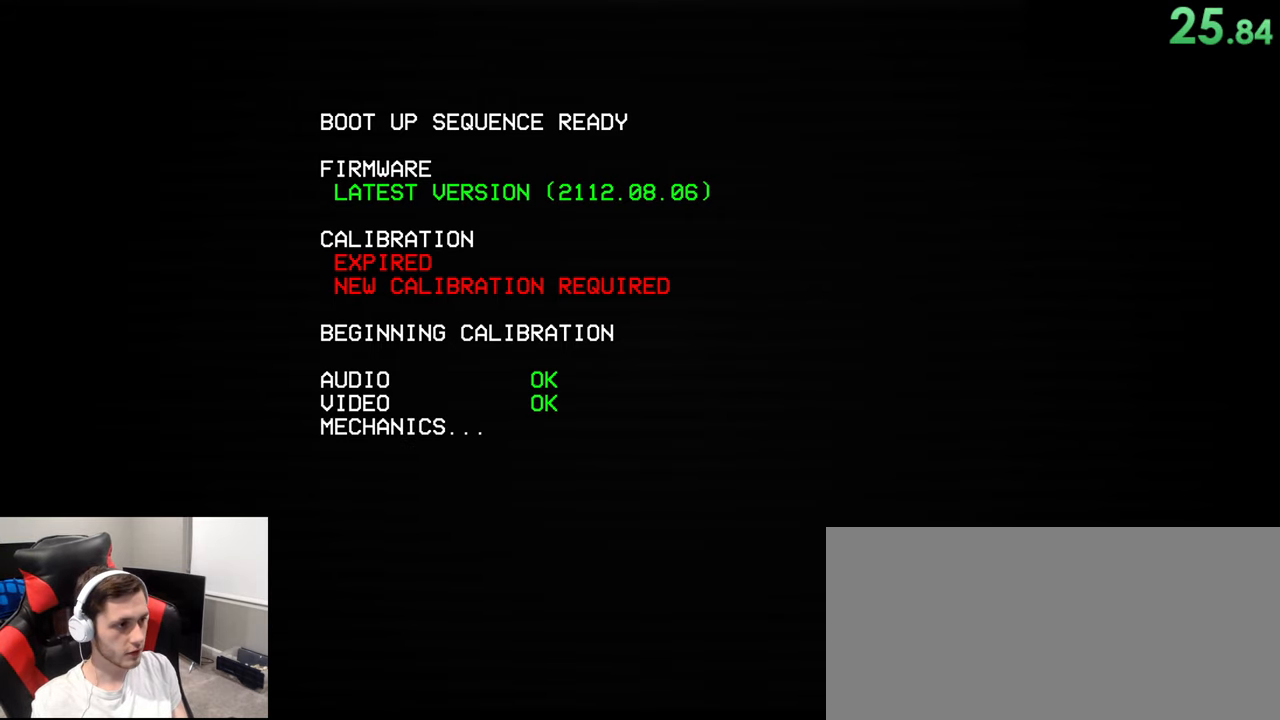
{"keys": [], "mouse": [], "events": []}
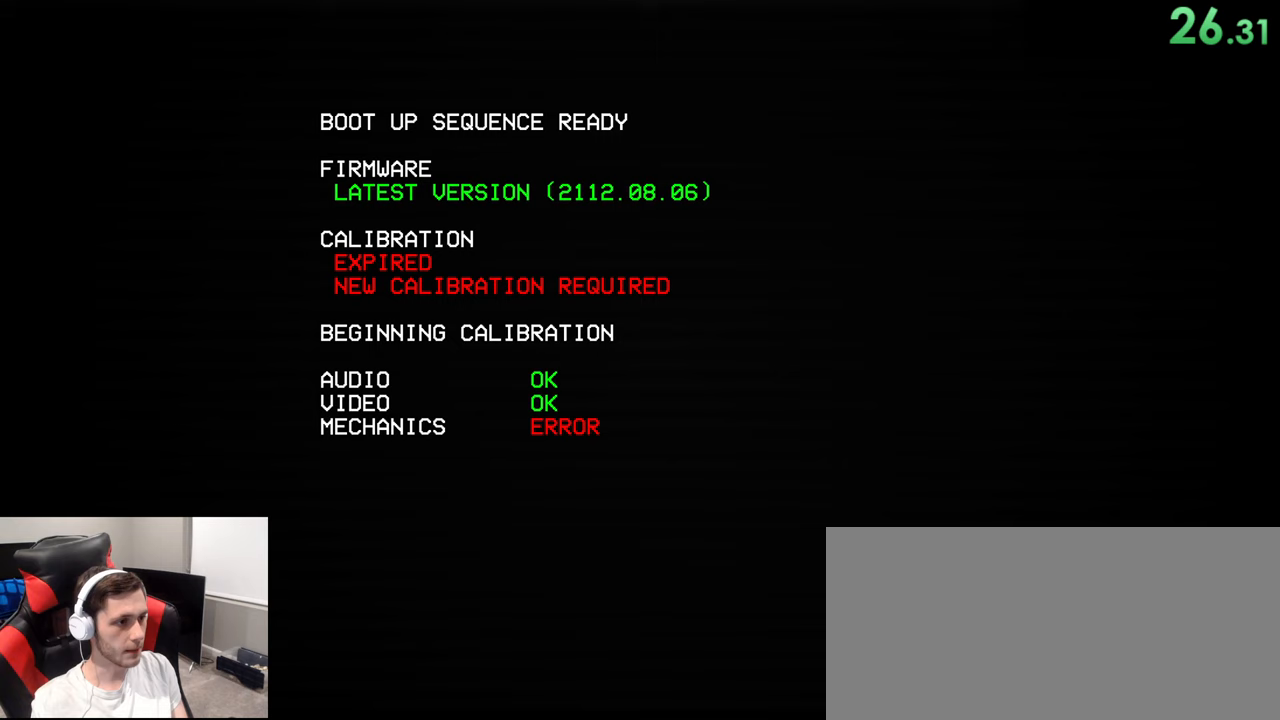
{"keys": [], "mouse": [], "events": []}
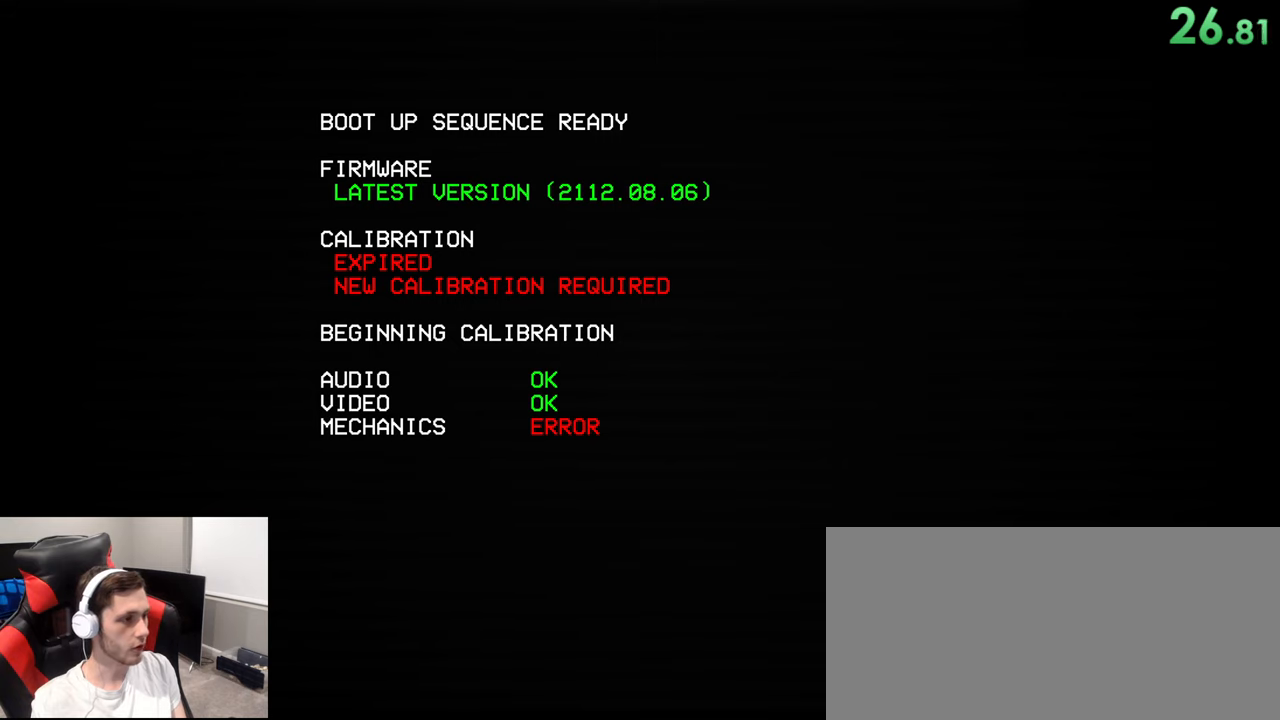
{"keys": [], "mouse": [], "events": []}
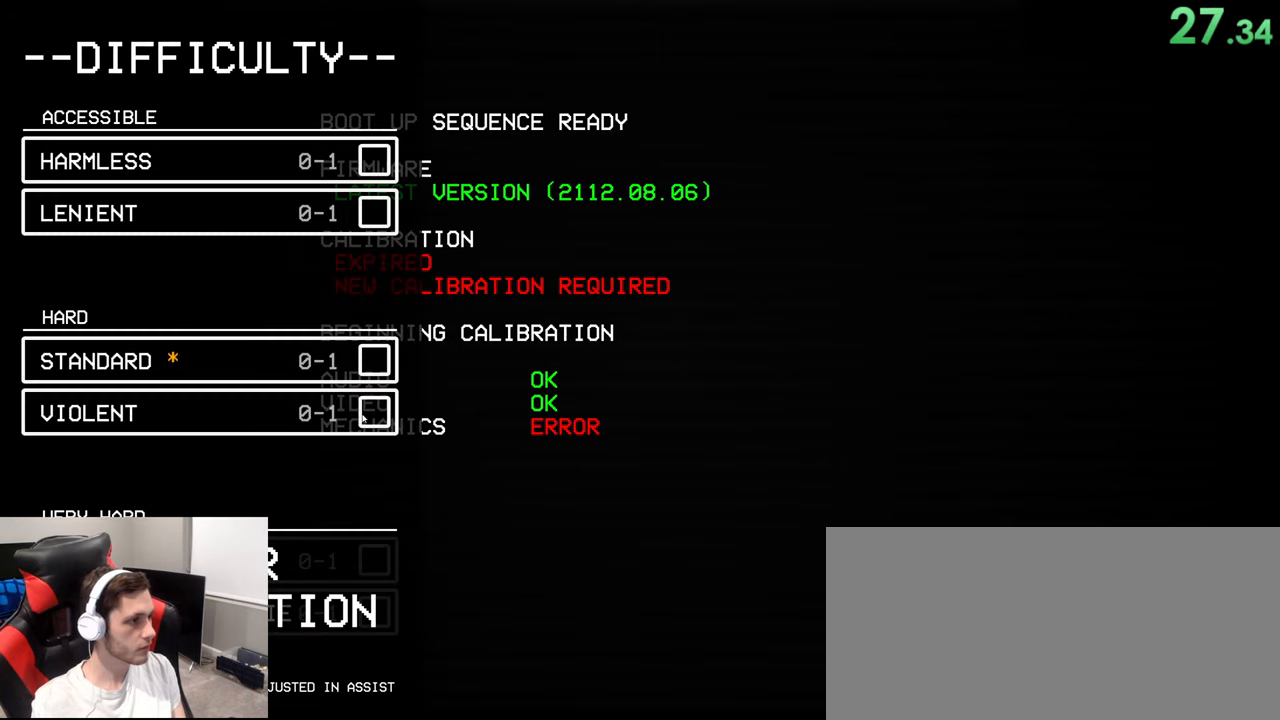
{"keys": [], "mouse": [], "events": [[67, "mouse_left", "down"], [233, "mouse_left", "up"]]}